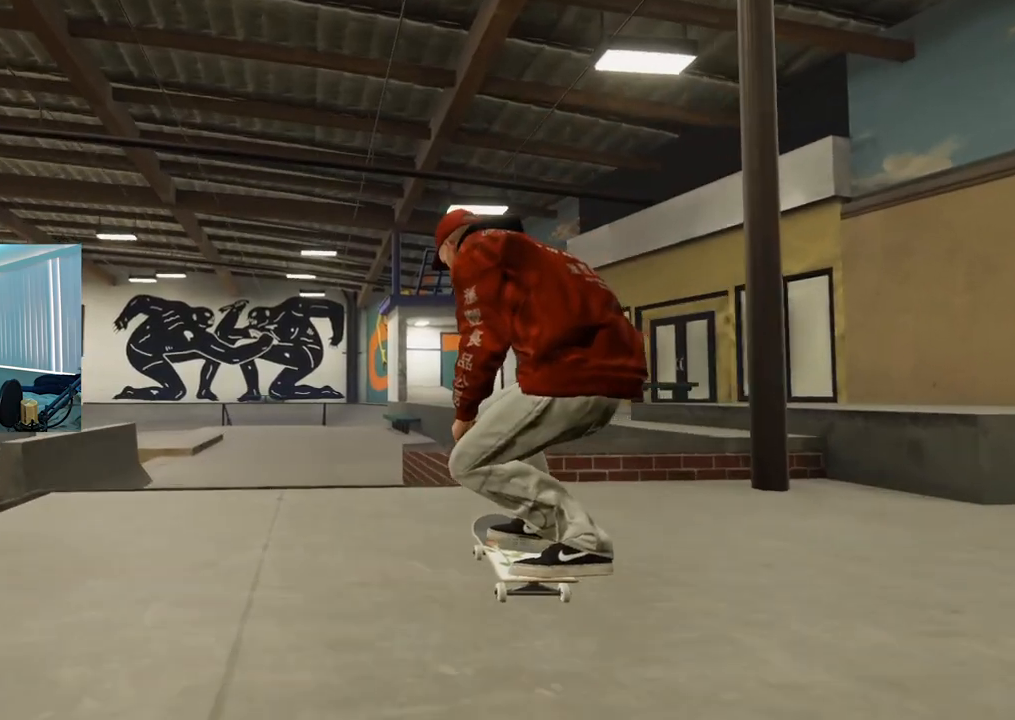
Gameplay with a controller (Xbox layout); each line is a JSON object with the inputs held at the frame after it. "events" lists button and stick changes between this image and that frame as [ms after this image, input, new state], when the widget could be followed in between.
{"buttons": [], "left_stick": "up", "right_stick": "up", "events": [[133, "left_stick", "up"], [200, "right_stick", "up"], [367, "R2", "up"]]}
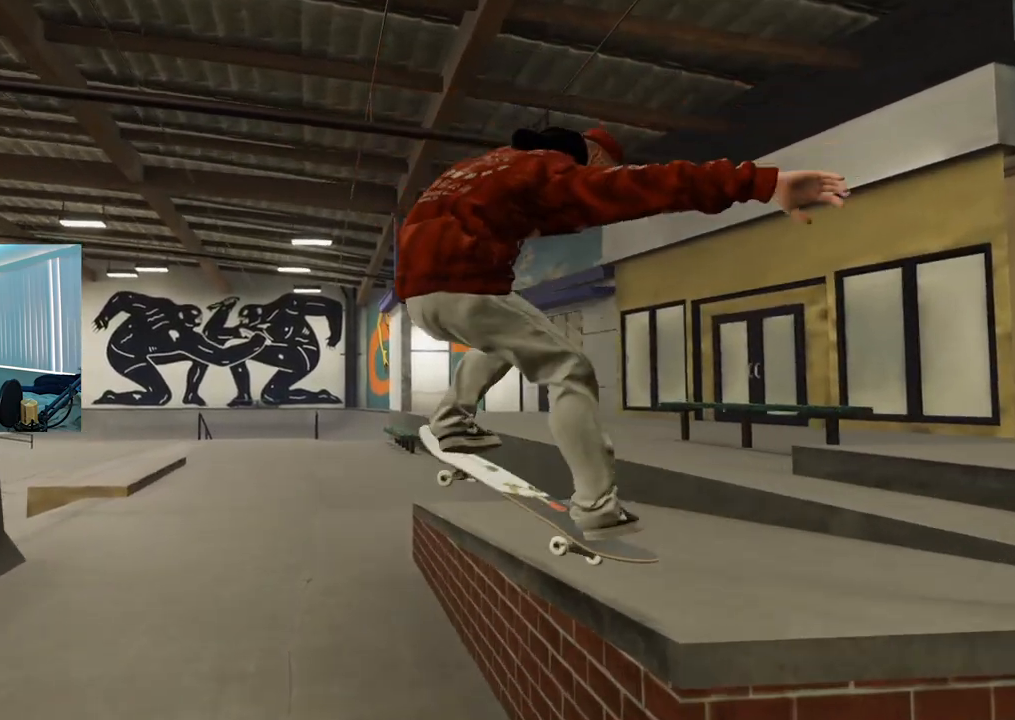
{"buttons": [], "left_stick": "up-right", "right_stick": "up", "events": [[350, "left_stick", "up-right"]]}
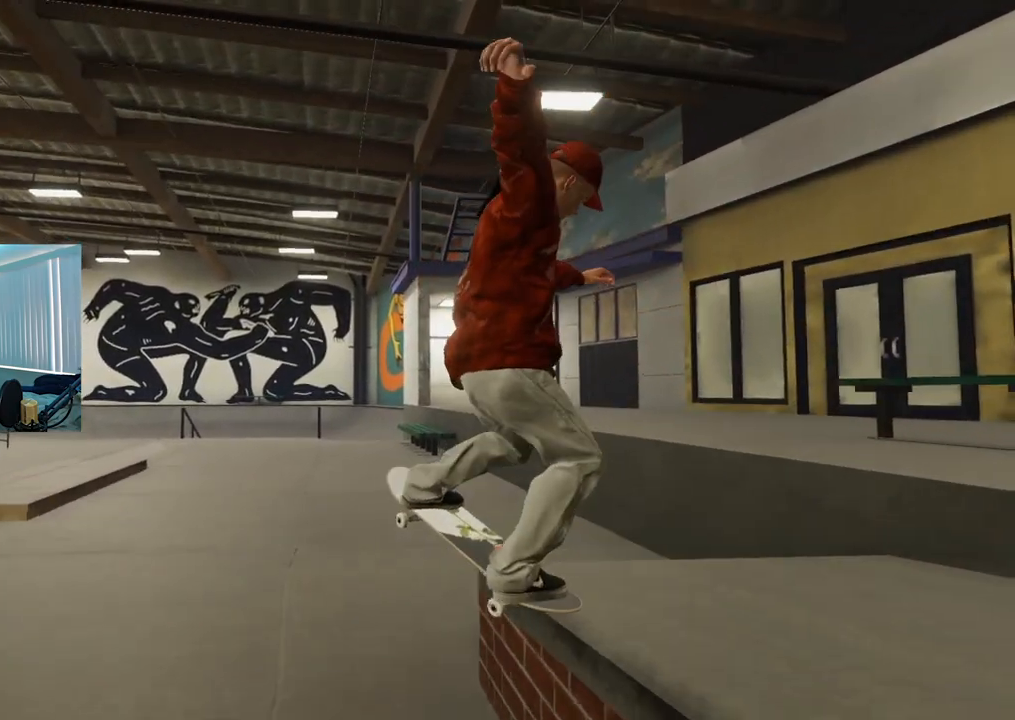
{"buttons": [], "left_stick": "center", "right_stick": "center", "events": [[16, "L2", "down"], [100, "L3", "down"], [183, "right_stick", "left"], [250, "L3", "up"], [467, "left_stick", "center"], [500, "L2", "up"], [500, "right_stick", "center"]]}
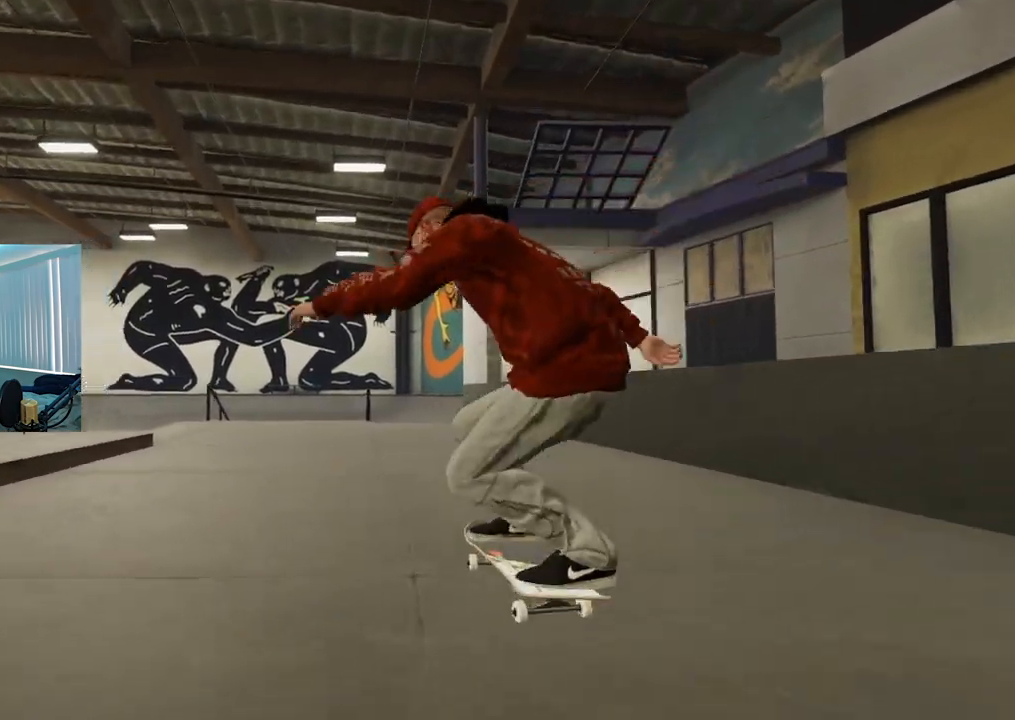
{"buttons": ["L2"], "left_stick": "center", "right_stick": "center", "events": [[367, "L2", "down"]]}
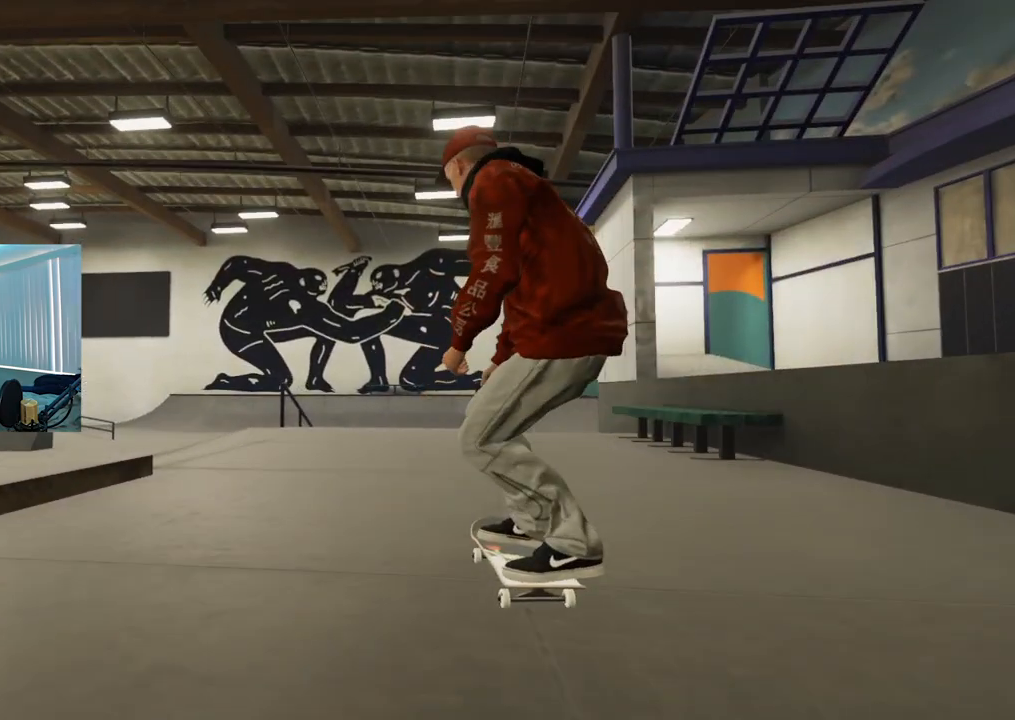
{"buttons": [], "left_stick": "center", "right_stick": "center", "events": [[166, "L2", "up"]]}
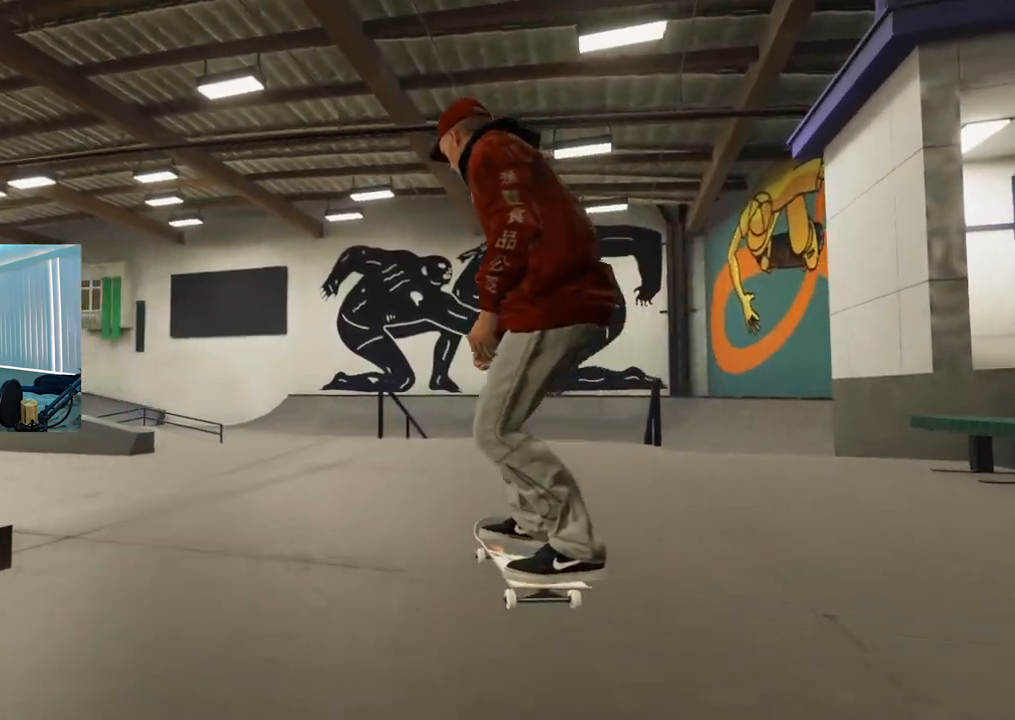
{"buttons": [], "left_stick": "down", "right_stick": "center", "events": [[100, "R2", "down"], [234, "R2", "up"], [384, "left_stick", "down"]]}
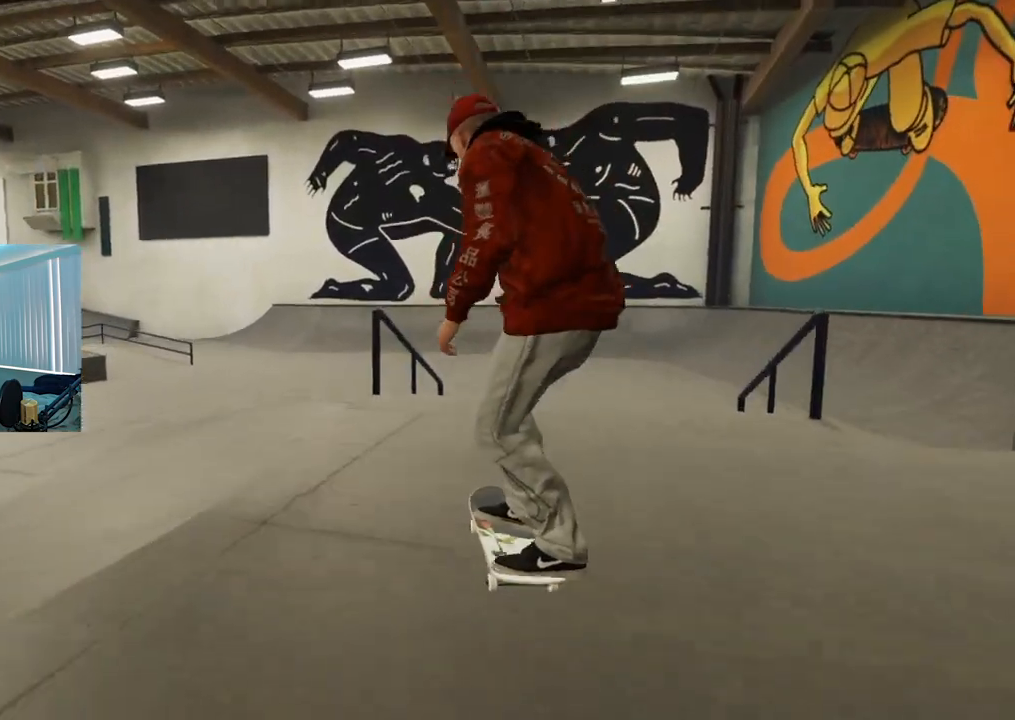
{"buttons": ["L2"], "left_stick": "center", "right_stick": "center", "events": [[333, "right_stick", "up-right"], [367, "L2", "down"], [367, "left_stick", "center"], [400, "right_stick", "center"]]}
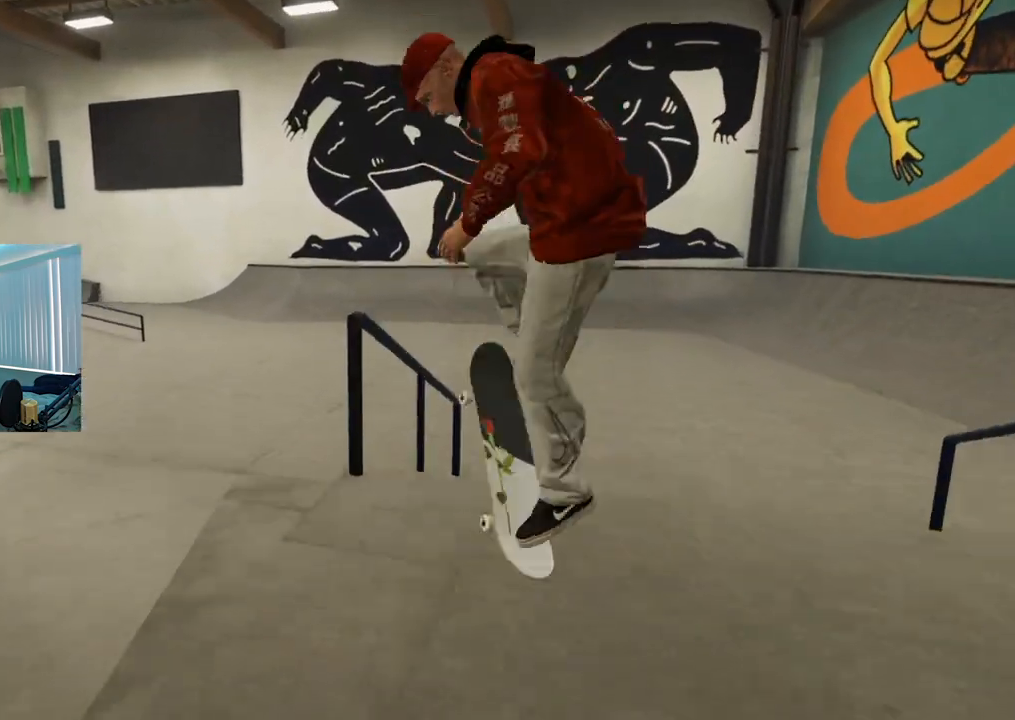
{"buttons": [], "left_stick": "center", "right_stick": "center", "events": [[67, "L2", "up"], [234, "L3", "down"], [250, "R3", "down"], [350, "L3", "up"], [350, "R3", "up"]]}
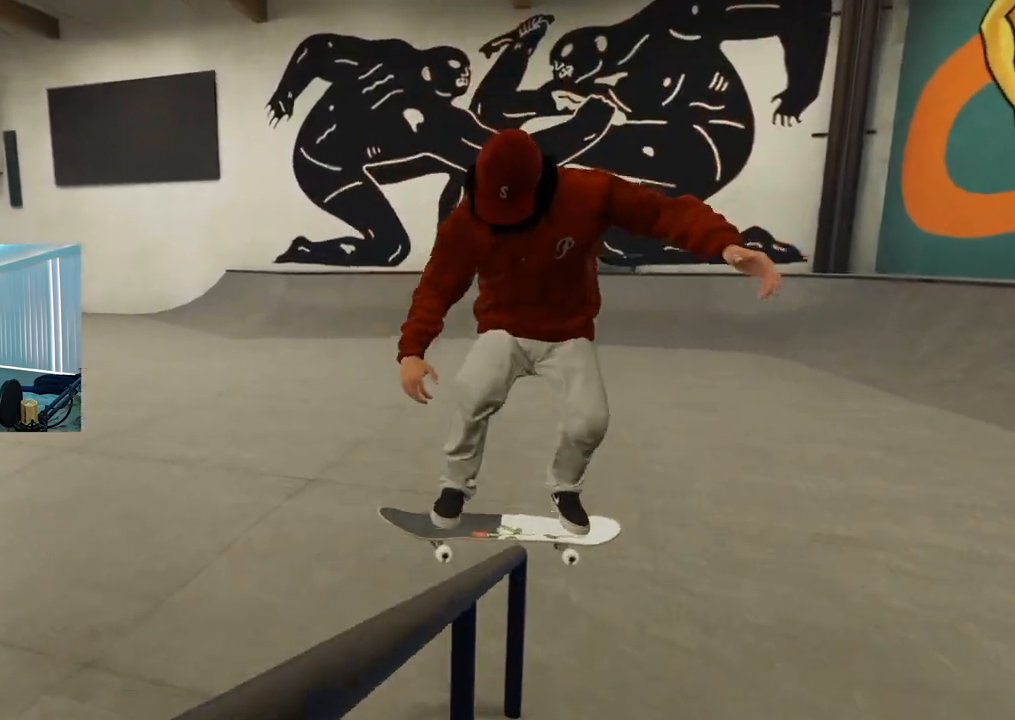
{"buttons": [], "left_stick": "center", "right_stick": "center", "events": [[150, "left_stick", "right"], [166, "right_stick", "left"], [467, "right_stick", "center"], [483, "left_stick", "center"]]}
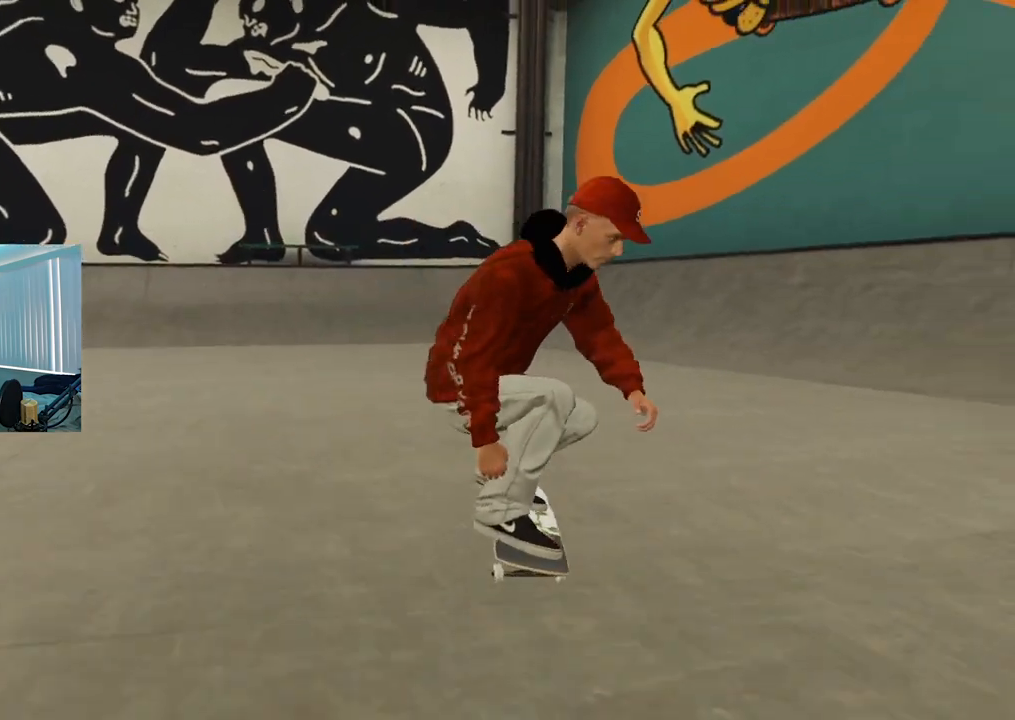
{"buttons": ["L2"], "left_stick": "center", "right_stick": "center", "events": [[200, "L2", "down"]]}
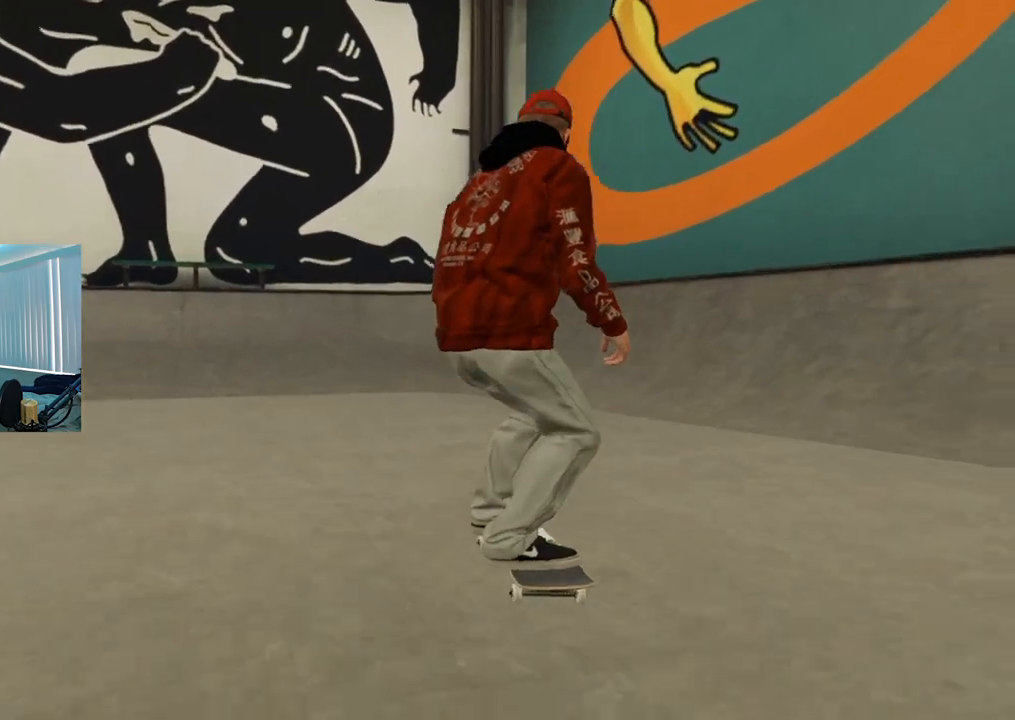
{"buttons": ["R2"], "left_stick": "center", "right_stick": "center", "events": [[267, "L2", "up"], [450, "R2", "down"]]}
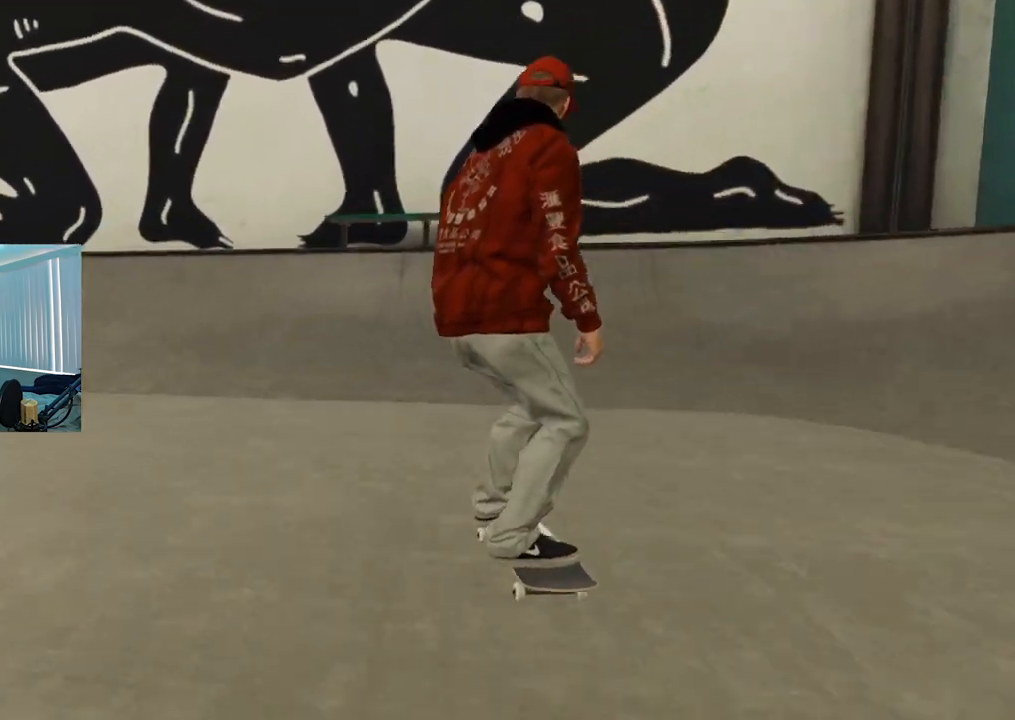
{"buttons": [], "left_stick": "center", "right_stick": "center", "events": [[200, "R2", "up"]]}
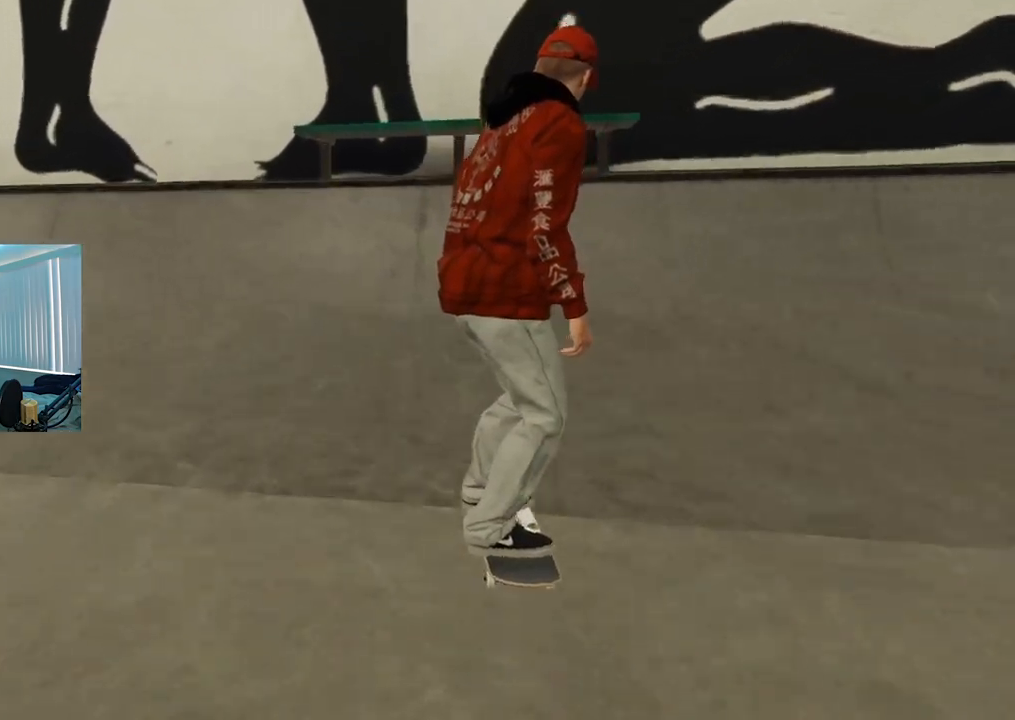
{"buttons": [], "left_stick": "right", "right_stick": "down", "events": [[33, "right_stick", "up"], [333, "left_stick", "right"], [433, "right_stick", "right"], [500, "right_stick", "down"]]}
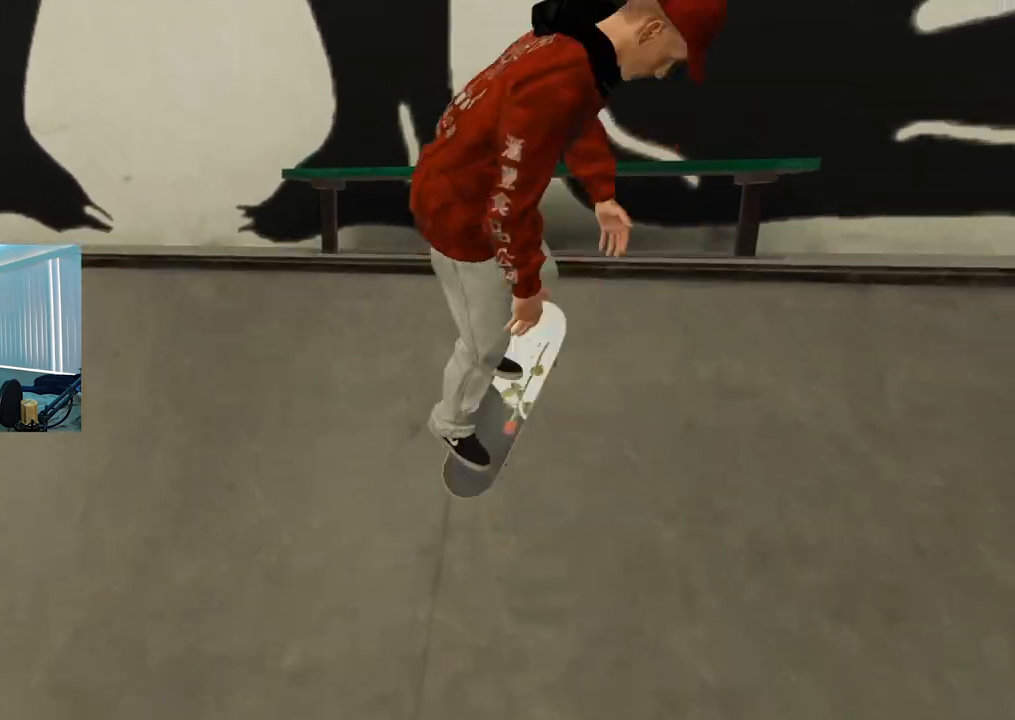
{"buttons": [], "left_stick": "center", "right_stick": "center", "events": [[17, "right_stick", "right"], [33, "right_stick", "center"], [50, "left_stick", "center"], [367, "L3", "down"], [367, "R3", "down"], [401, "left_stick", "right"], [484, "L3", "up"], [484, "R3", "up"], [484, "left_stick", "center"]]}